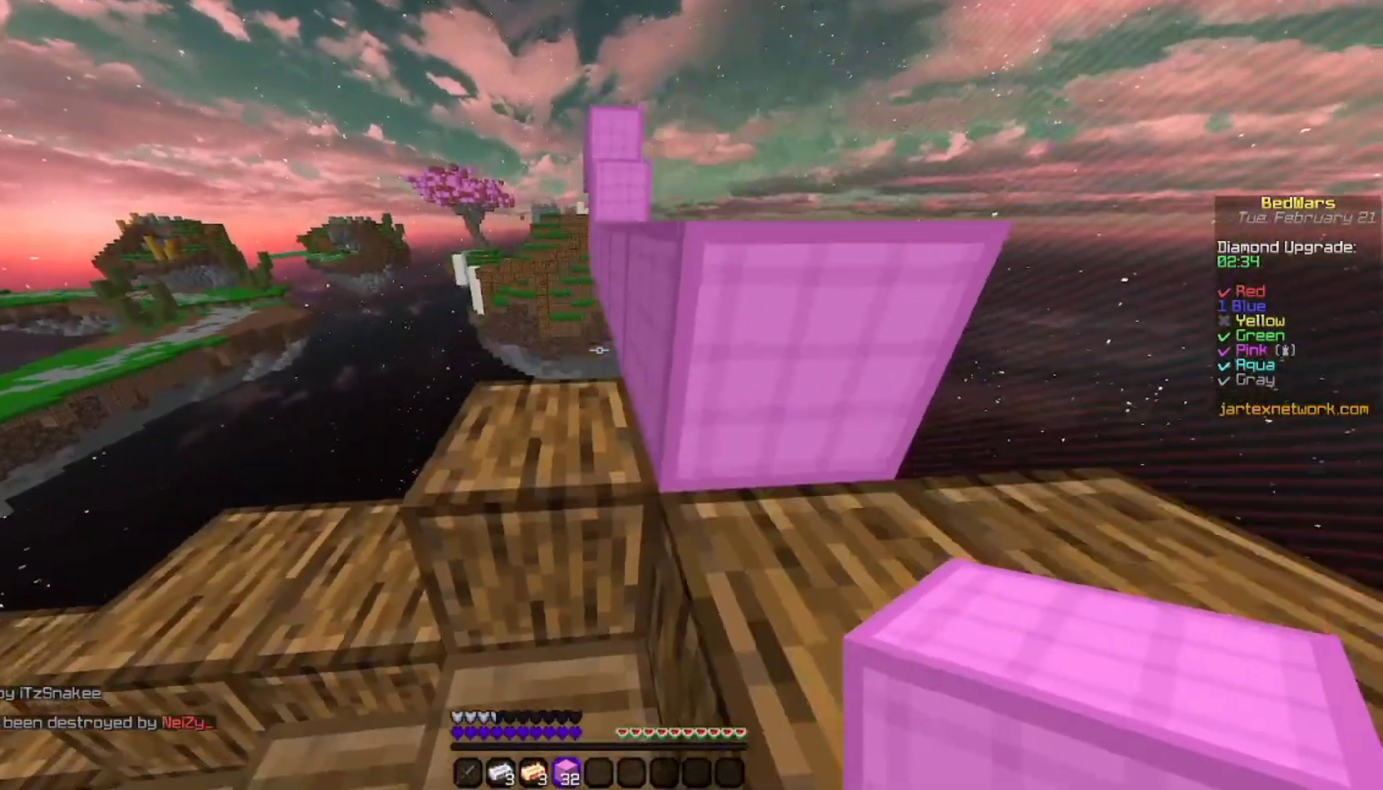
Gameplay with keyboard and mouse; each line is a JSON object with the keys and mouse buttons held at the frame after it. "events" lists presses ("down") and releases ("up") of "a", "d", "s", "space", "w", "mouse_left" and "mouse_right" between this image and that frame as [ms after this image, input, new state], when the widget could be followed in between. "mouse_left", "mouse_right" = the "left", "right" buttons of the "mouse" list. No other keys are recorded. Fast repeated clicks can show as one long hold. Not read: mouse_move.
{"keys": ["w"], "mouse": [], "events": [[233, "space", "up"], [267, "d", "up"], [467, "w", "down"]]}
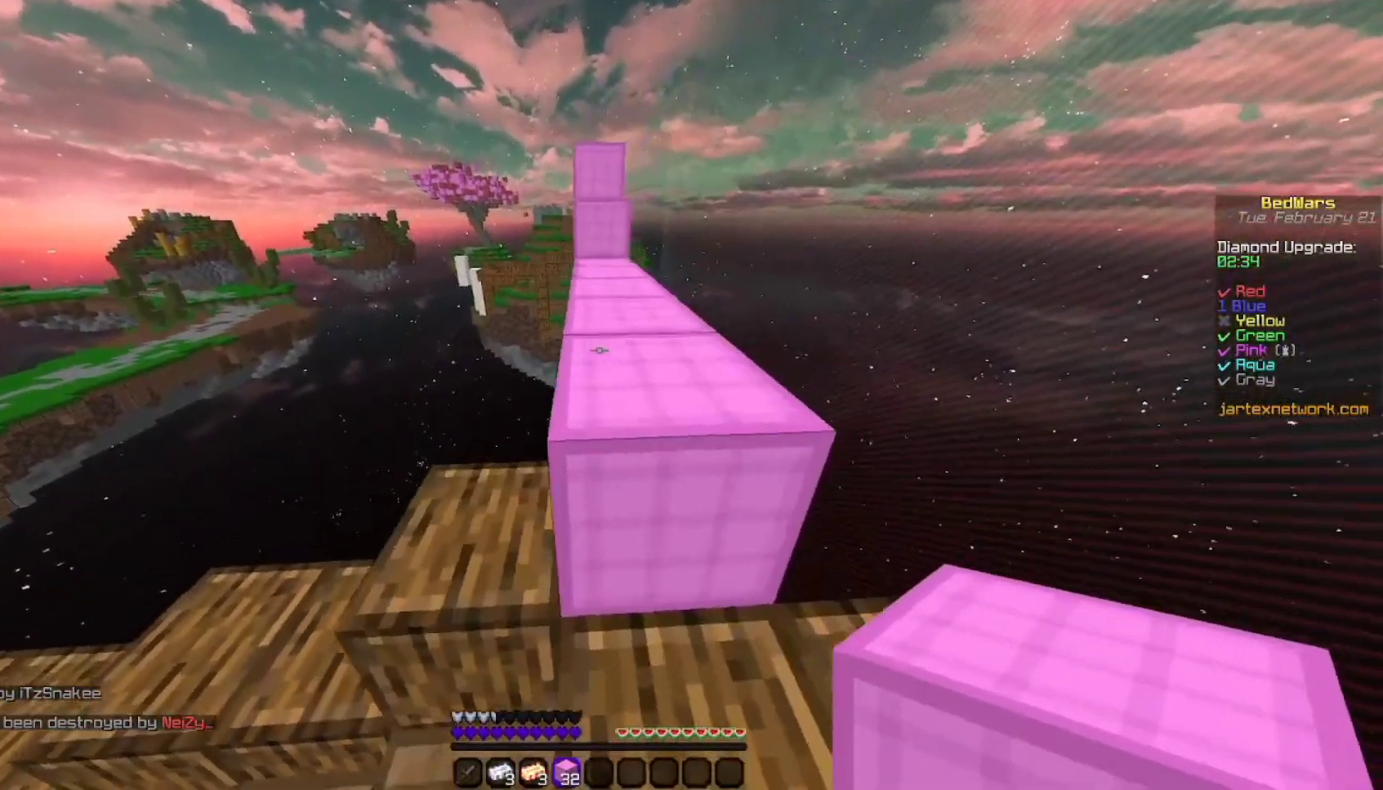
{"keys": ["w"], "mouse": [], "events": [[33, "space", "down"], [300, "space", "up"], [333, "w", "up"], [500, "w", "down"]]}
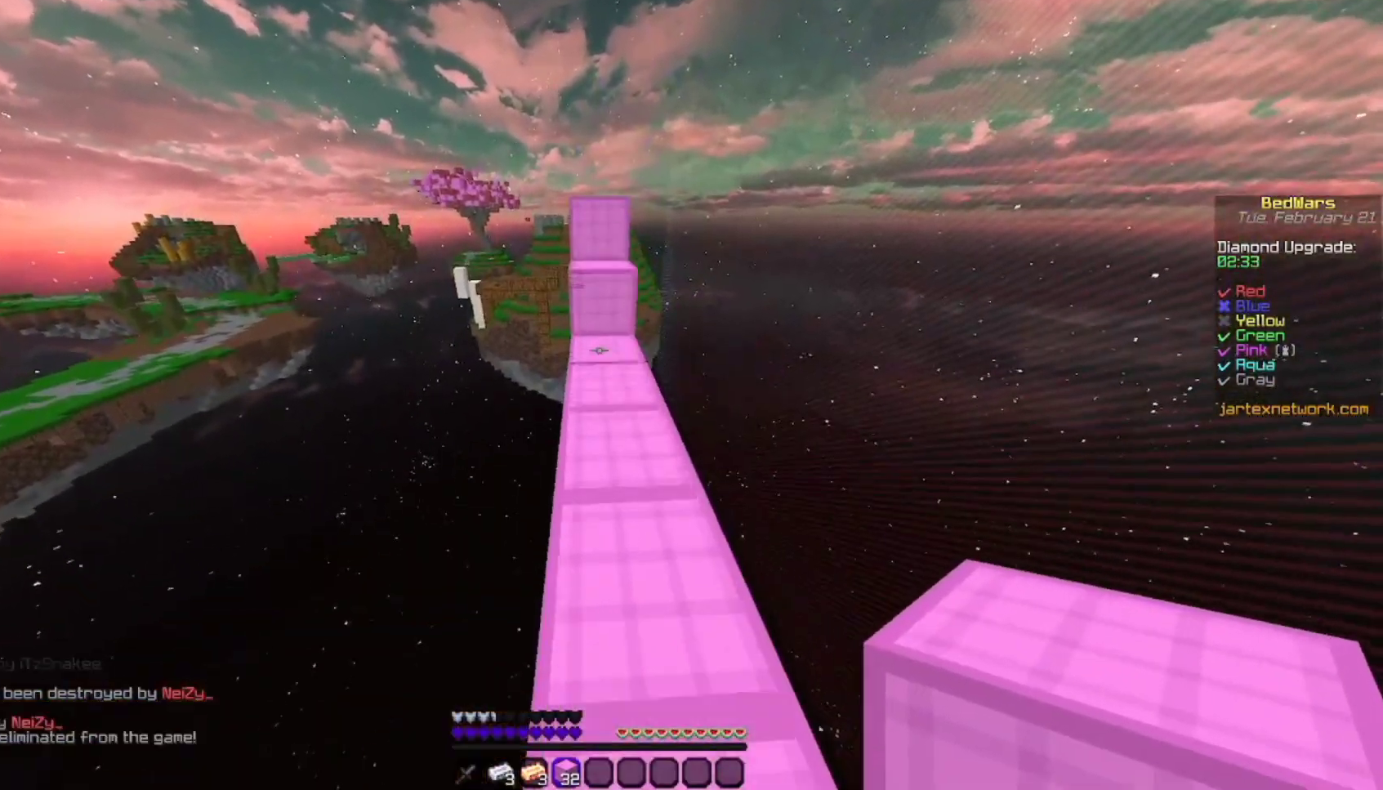
{"keys": ["w"], "mouse": [], "events": [[100, "w", "up"], [233, "w", "down"]]}
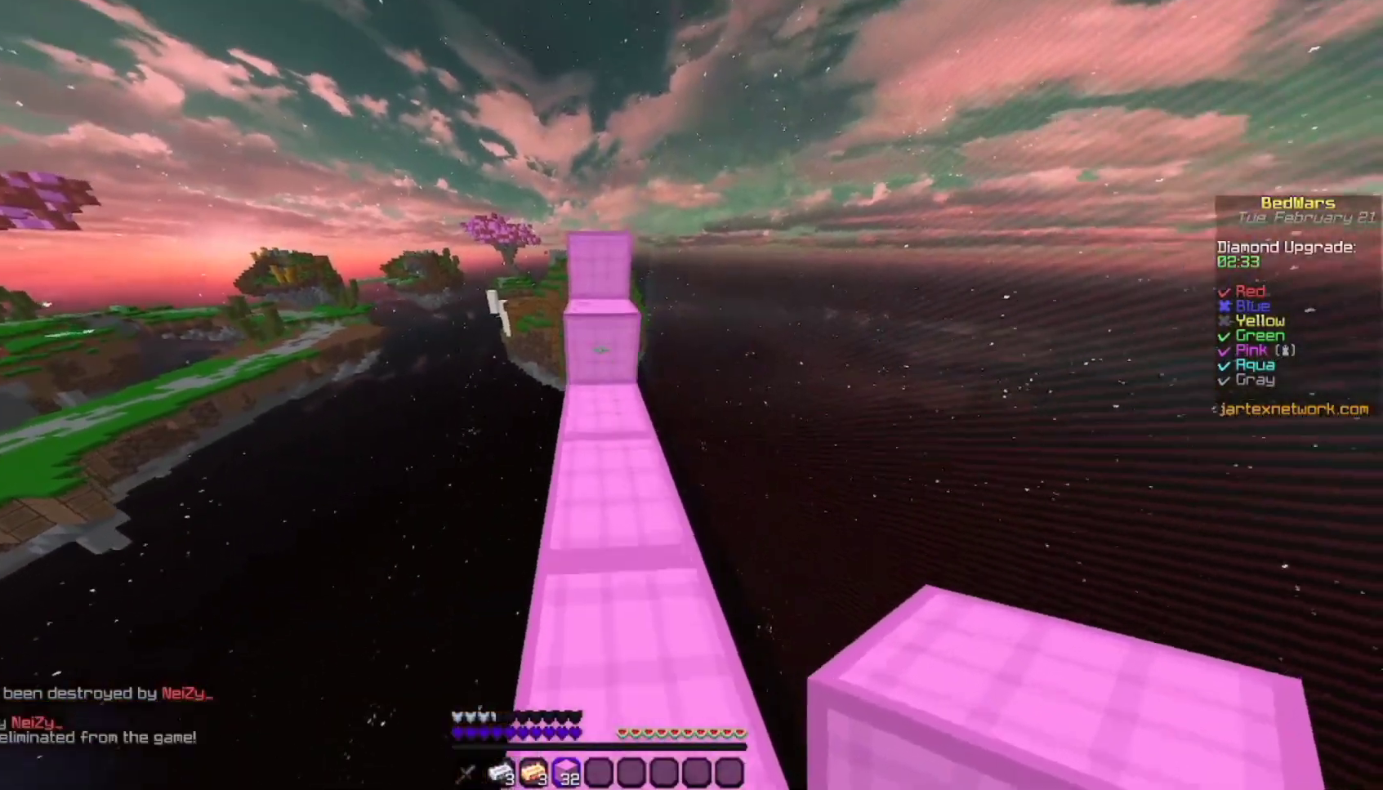
{"keys": ["space", "w"], "mouse": [], "events": [[100, "space", "down"]]}
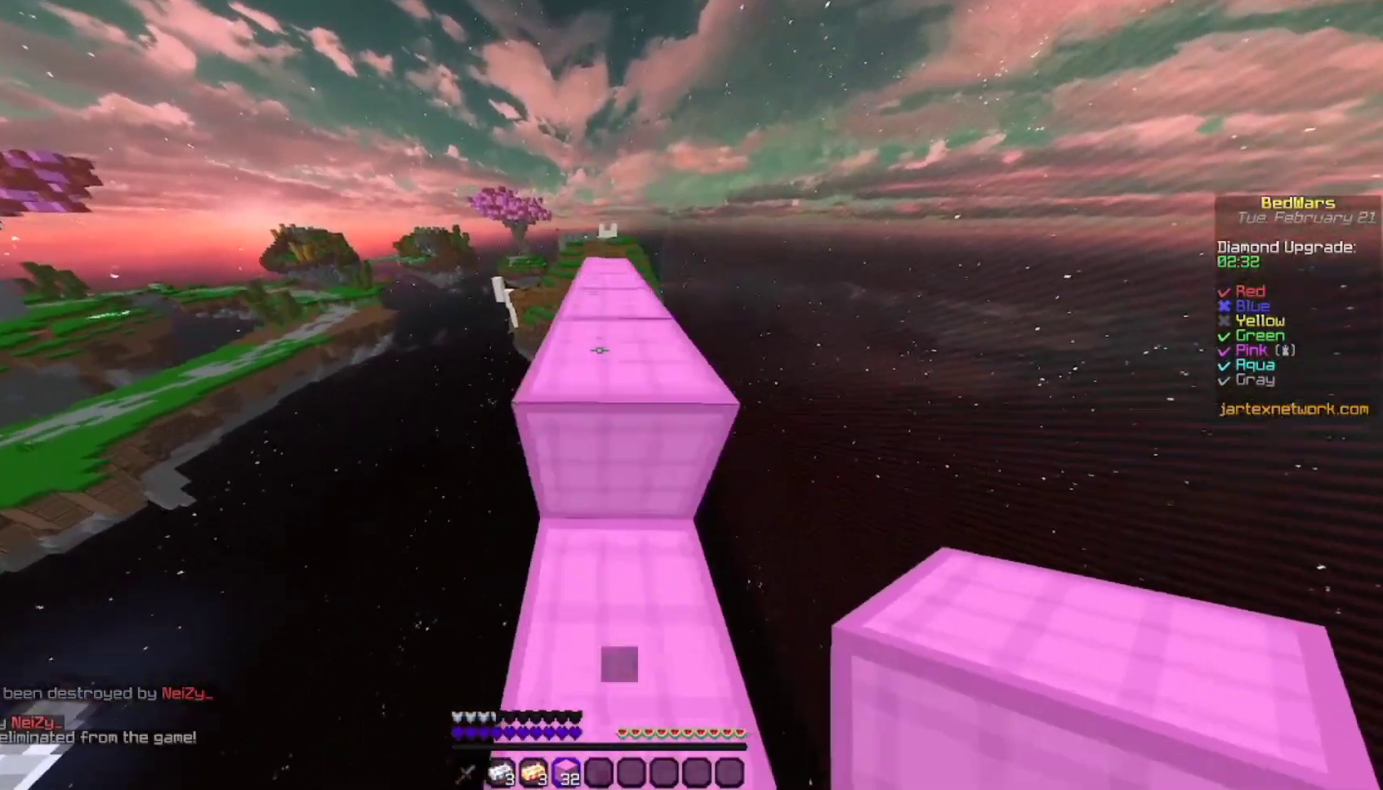
{"keys": ["space", "w"], "mouse": [], "events": []}
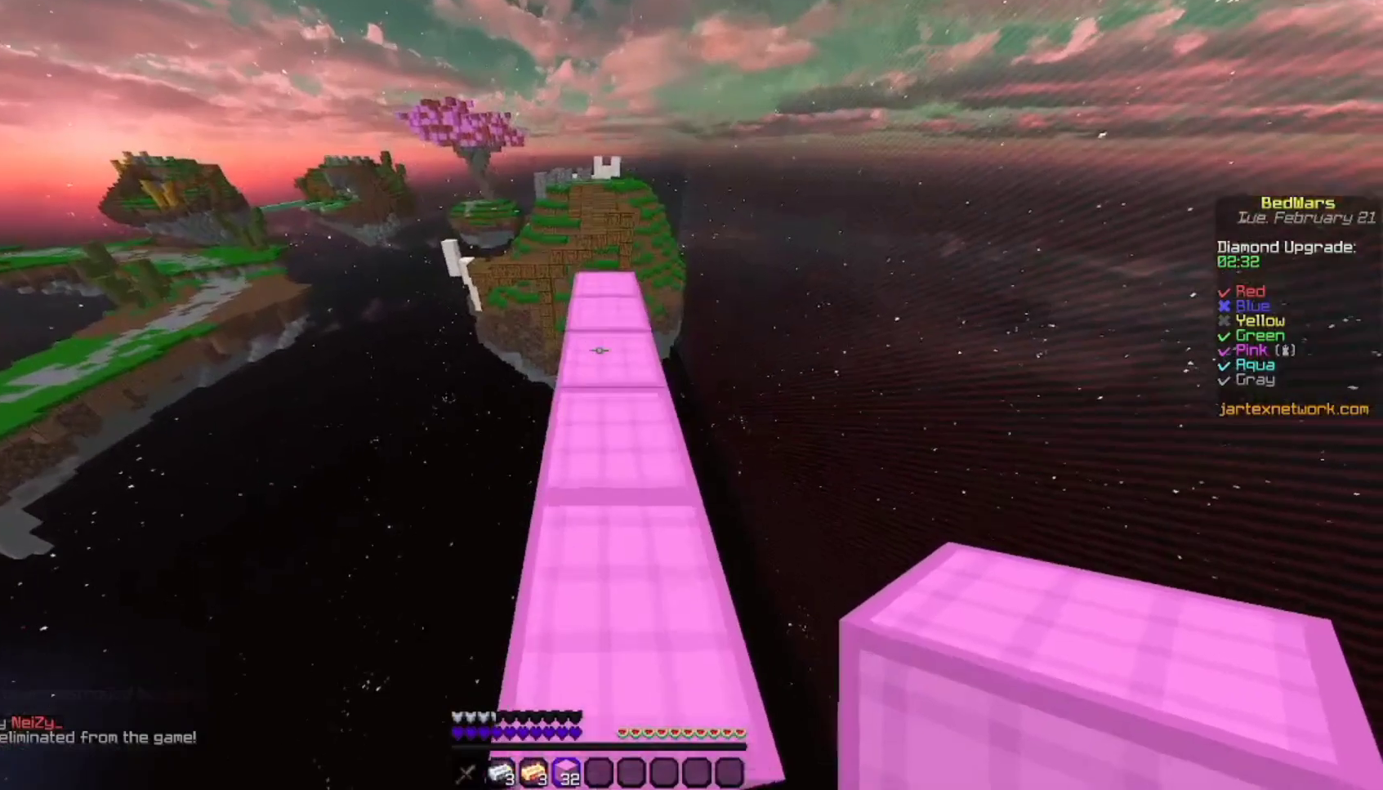
{"keys": ["w"], "mouse": [], "events": [[33, "space", "up"], [133, "w", "up"], [233, "w", "down"], [333, "w", "up"], [433, "w", "down"]]}
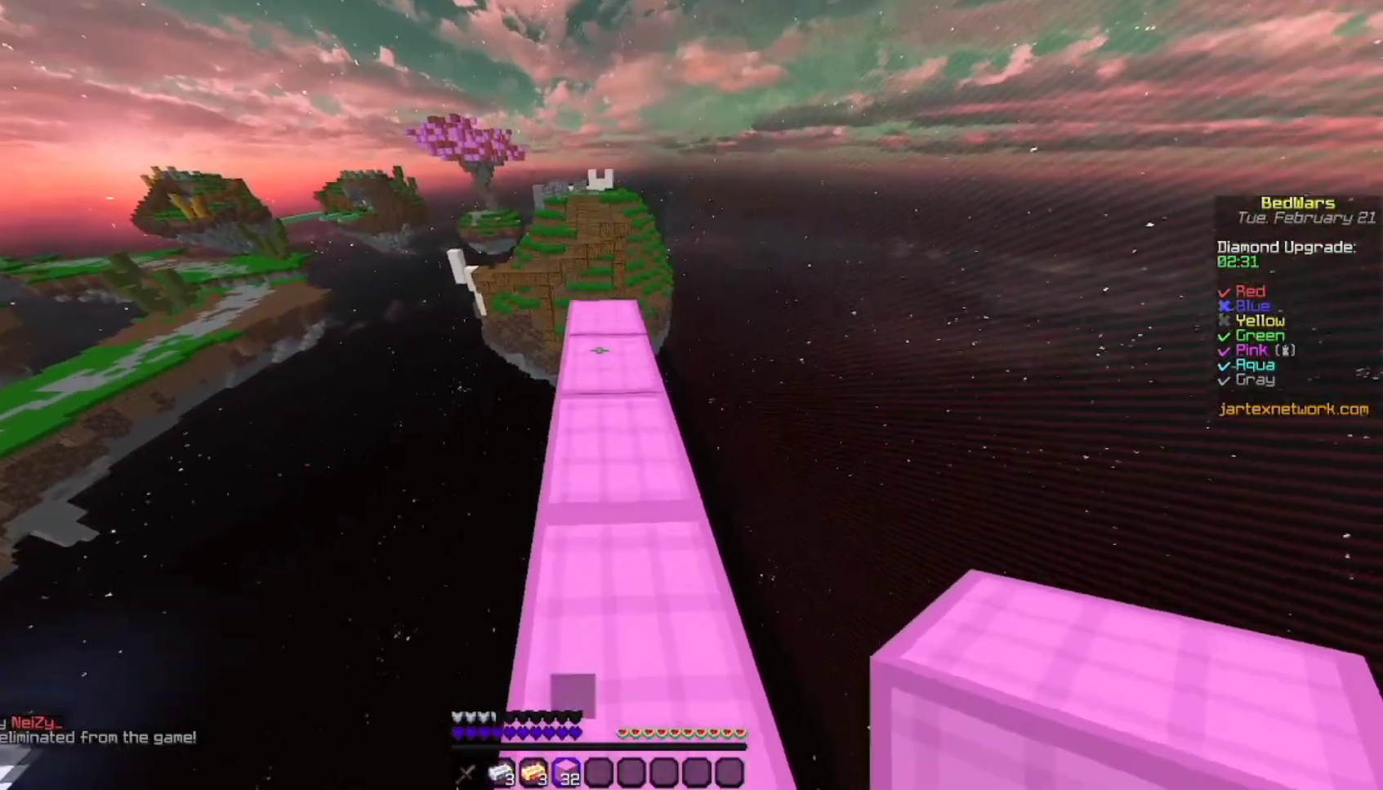
{"keys": [], "mouse": [], "events": [[333, "w", "up"]]}
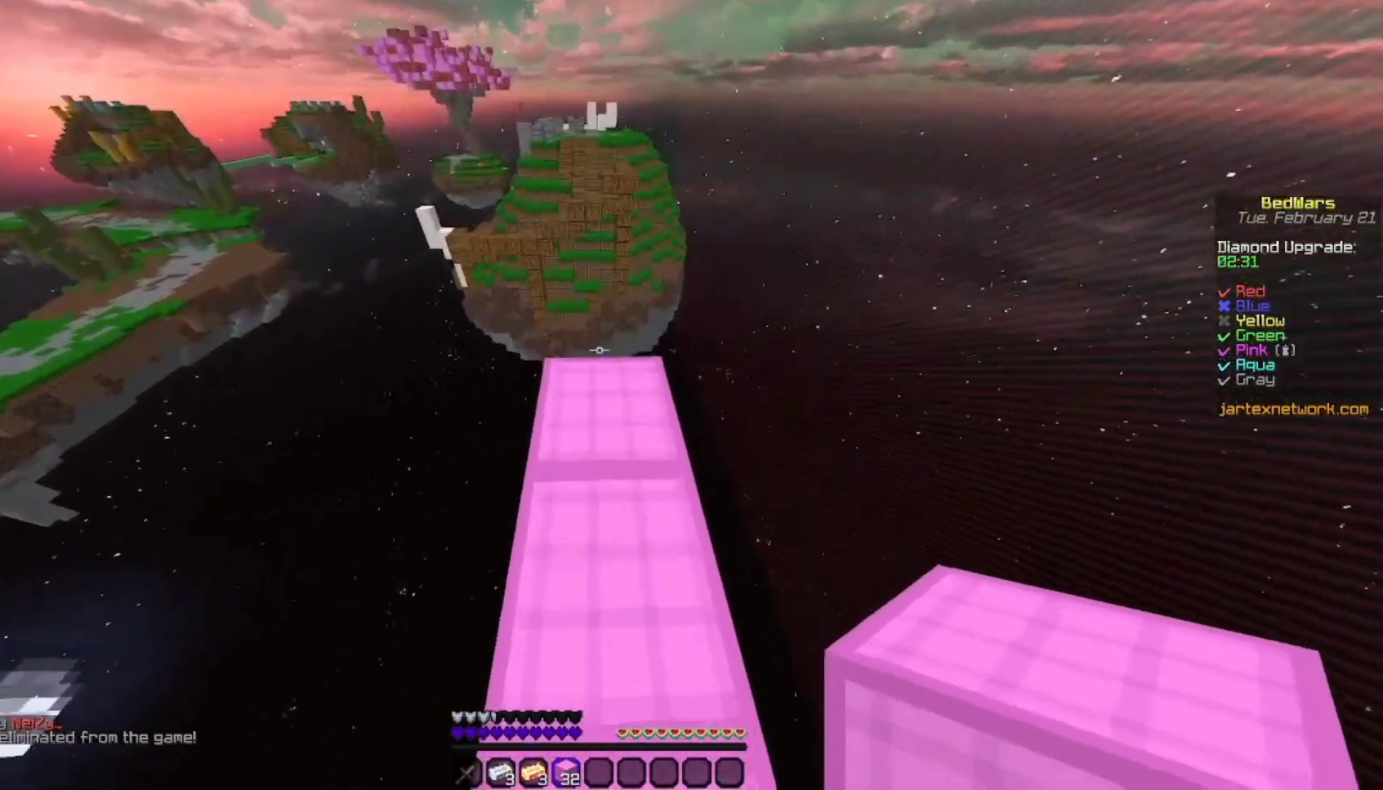
{"keys": ["s"], "mouse": [], "events": [[33, "w", "down"], [200, "w", "up"], [433, "s", "down"]]}
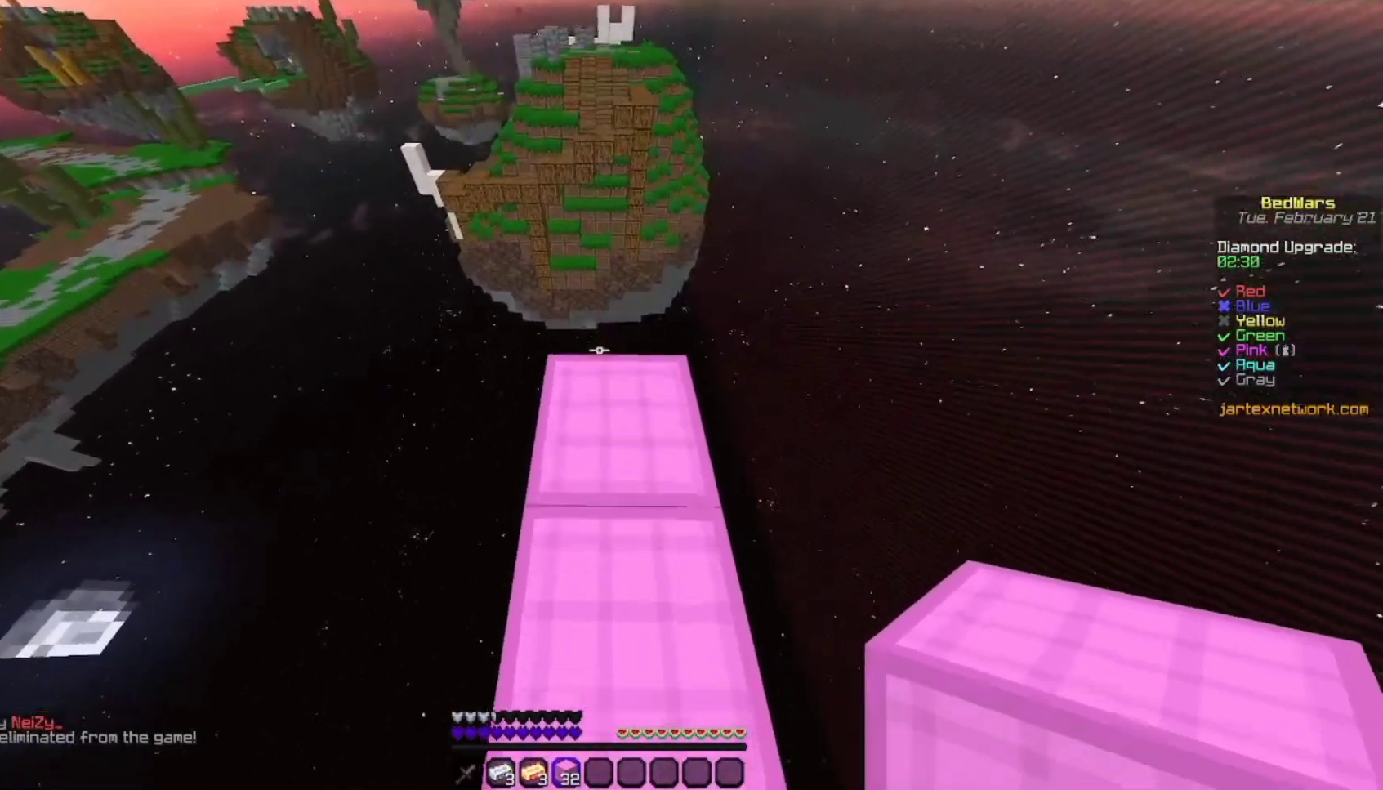
{"keys": ["space"], "mouse": [], "events": [[100, "s", "up"], [400, "space", "down"]]}
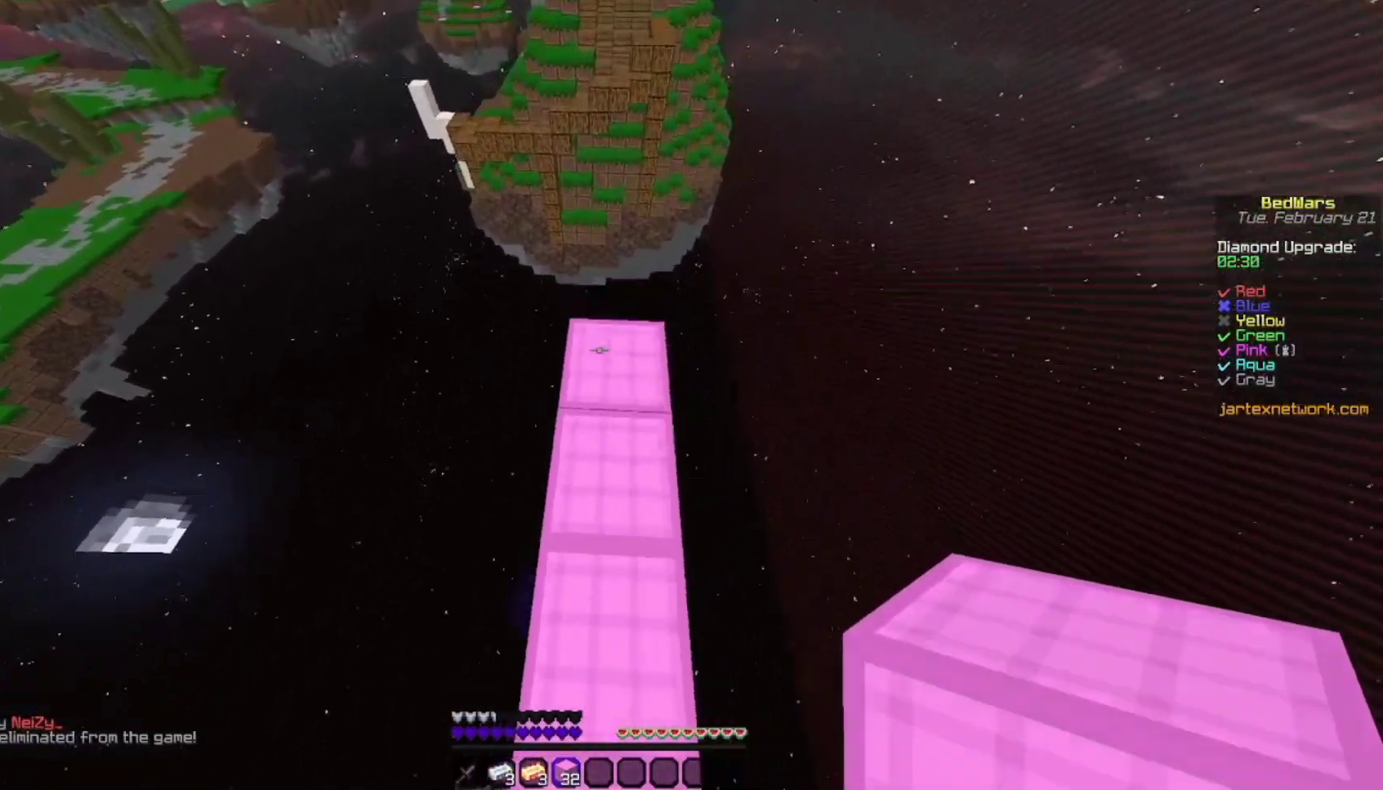
{"keys": [], "mouse": [], "events": [[133, "mouse_right", "down"], [133, "space", "up"], [200, "mouse_right", "up"]]}
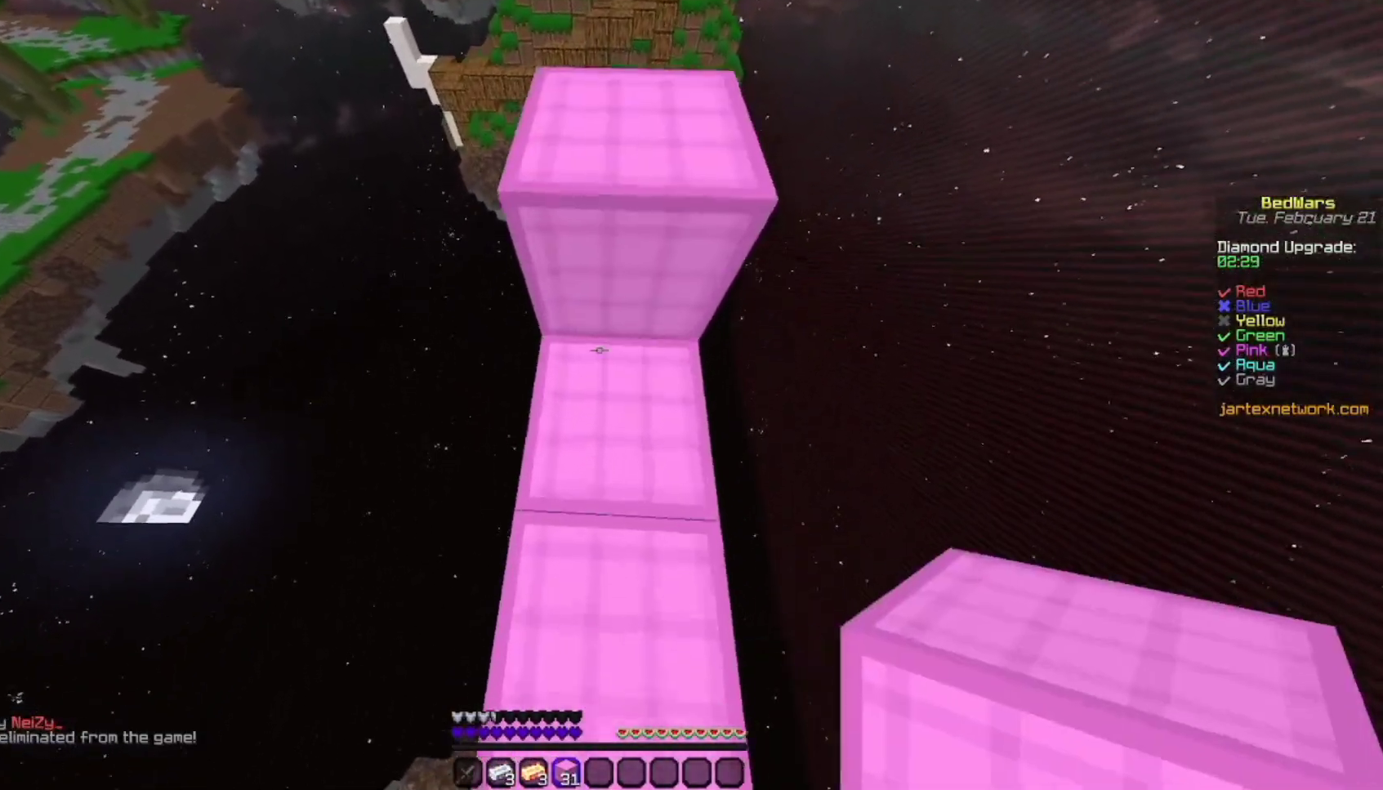
{"keys": ["space", "w"], "mouse": [], "events": [[100, "w", "down"], [300, "space", "down"]]}
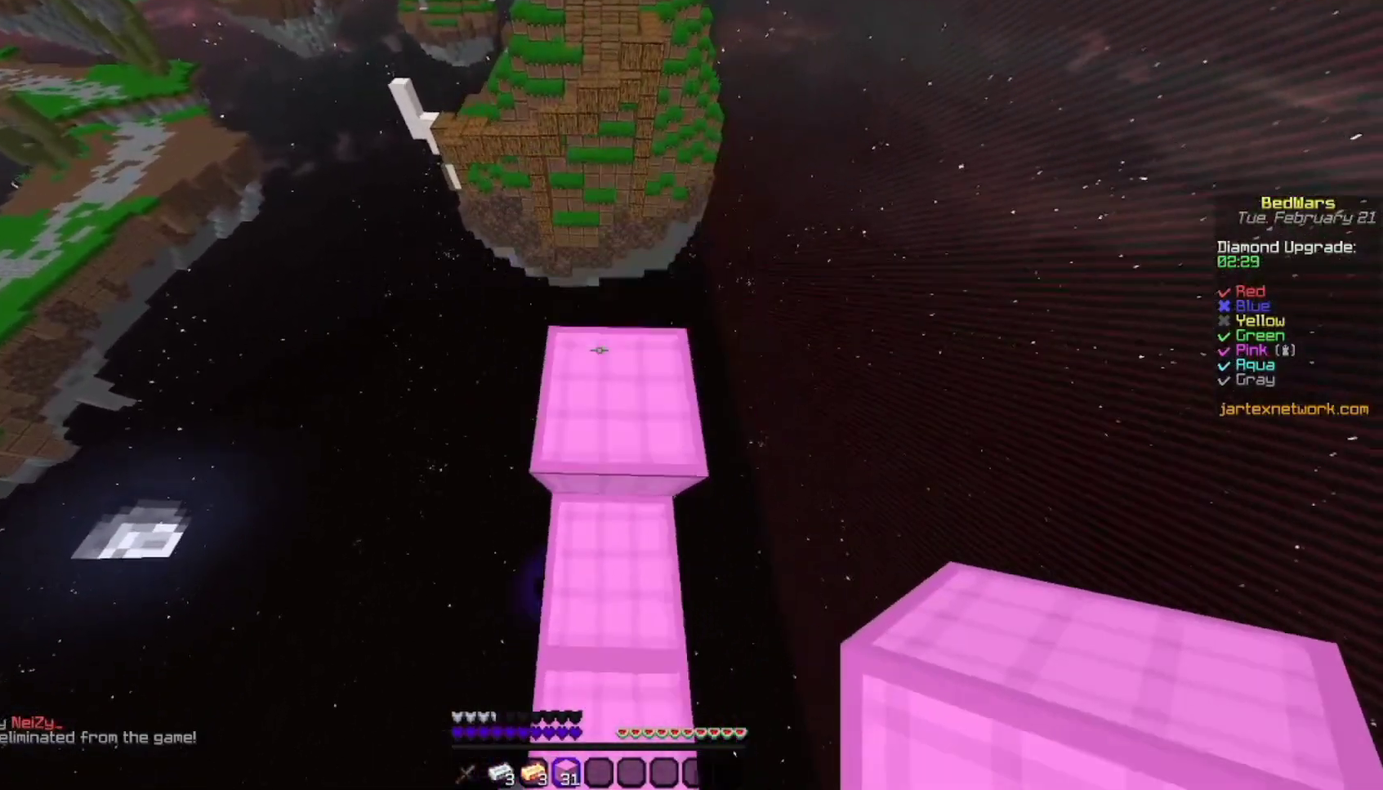
{"keys": [], "mouse": [], "events": [[67, "w", "up"], [133, "space", "up"], [333, "w", "down"], [433, "w", "up"]]}
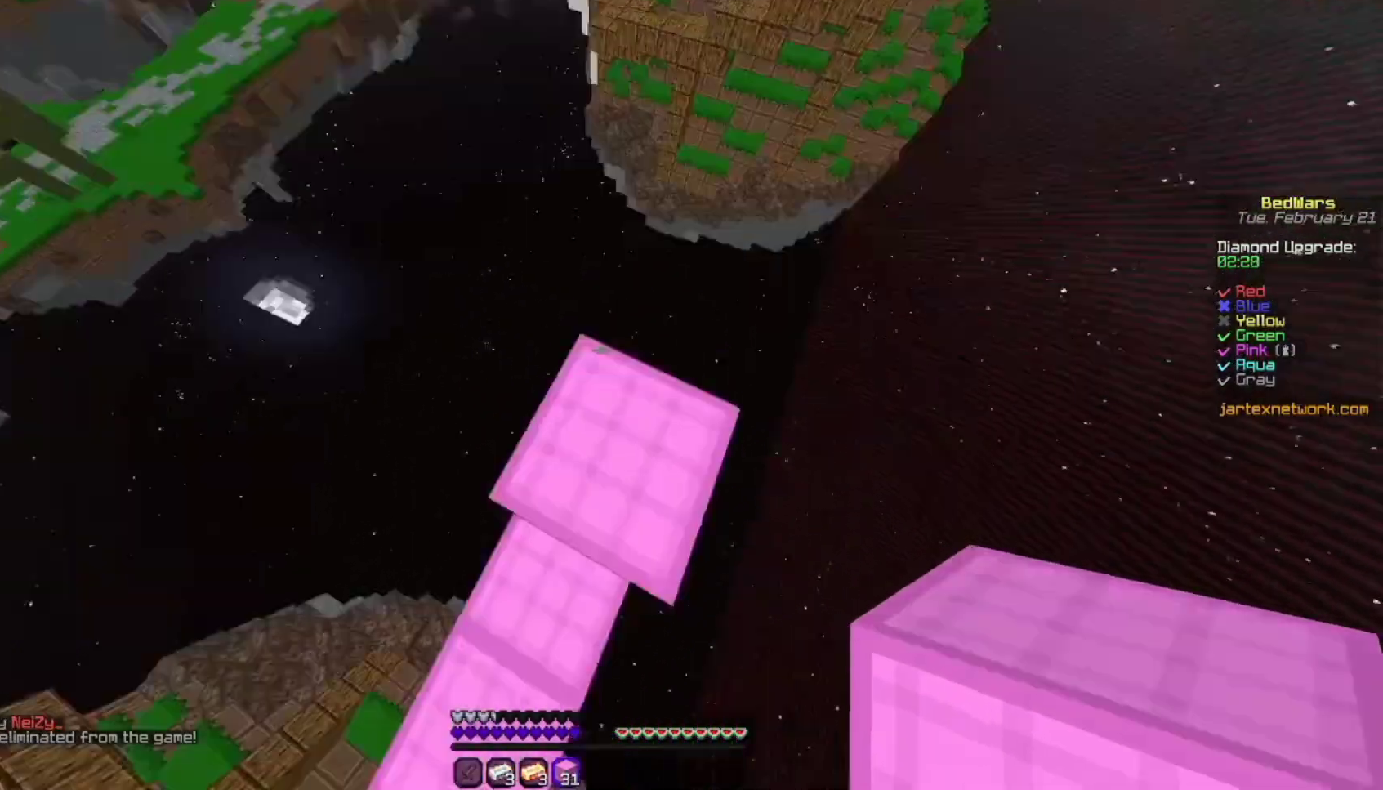
{"keys": [], "mouse": [], "events": []}
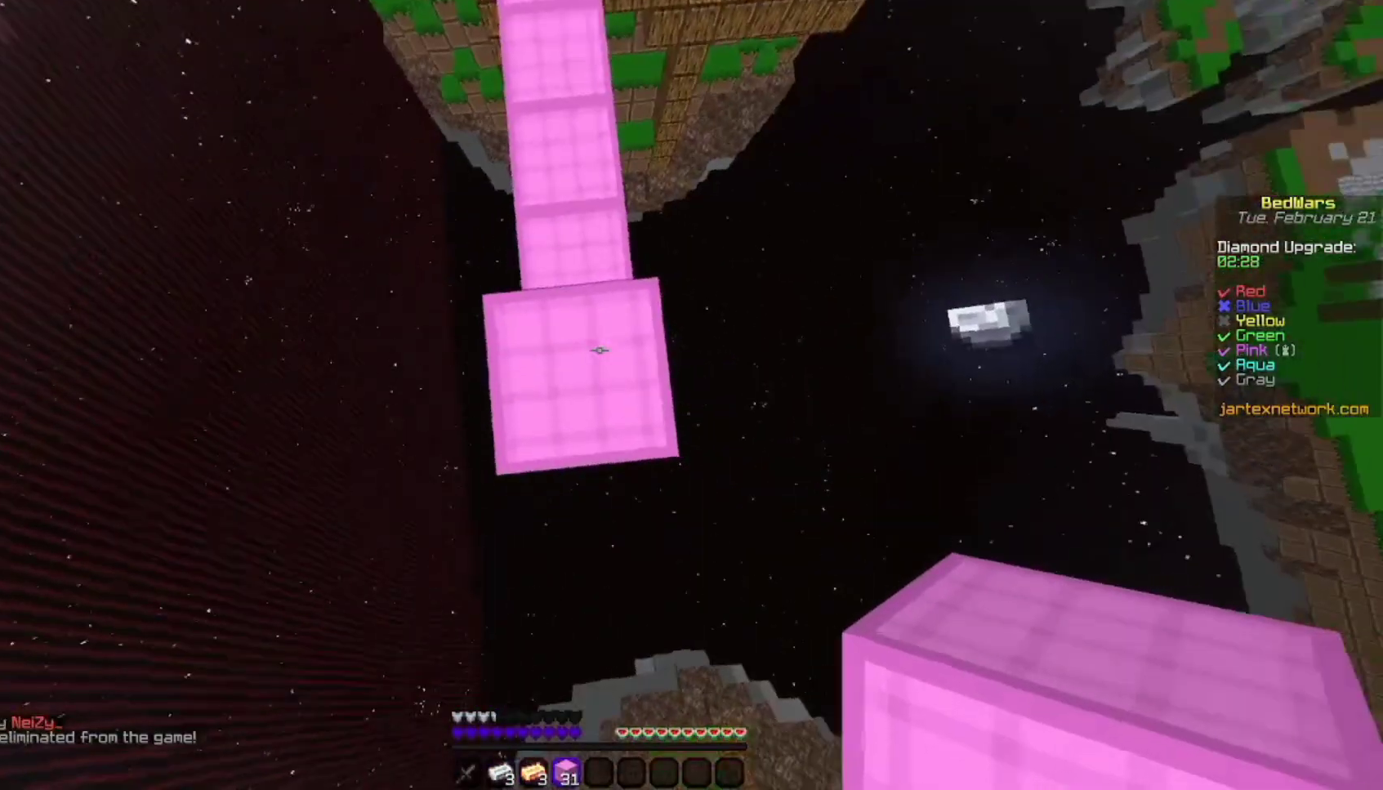
{"keys": ["s"], "mouse": [], "events": [[433, "s", "down"]]}
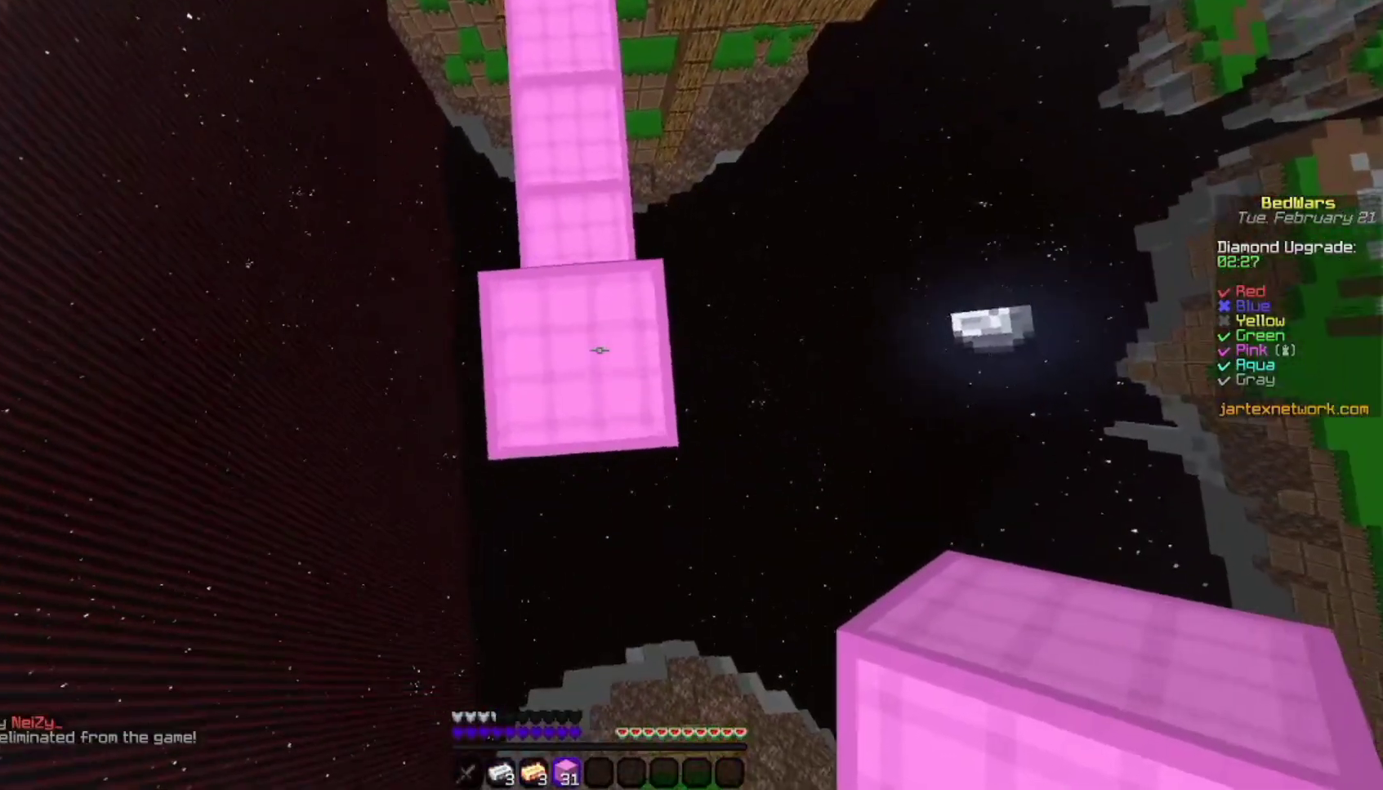
{"keys": ["s"], "mouse": [], "events": []}
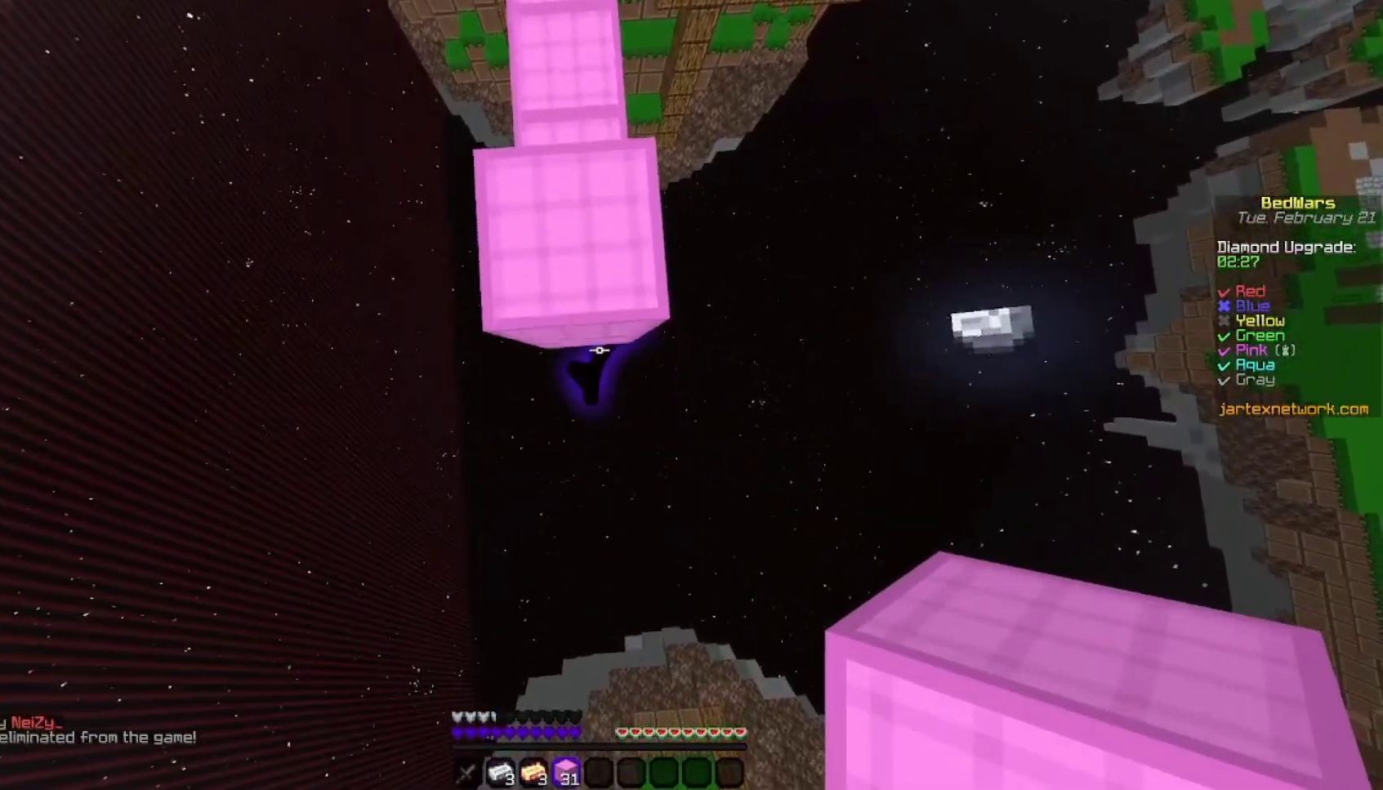
{"keys": ["s"], "mouse": [], "events": []}
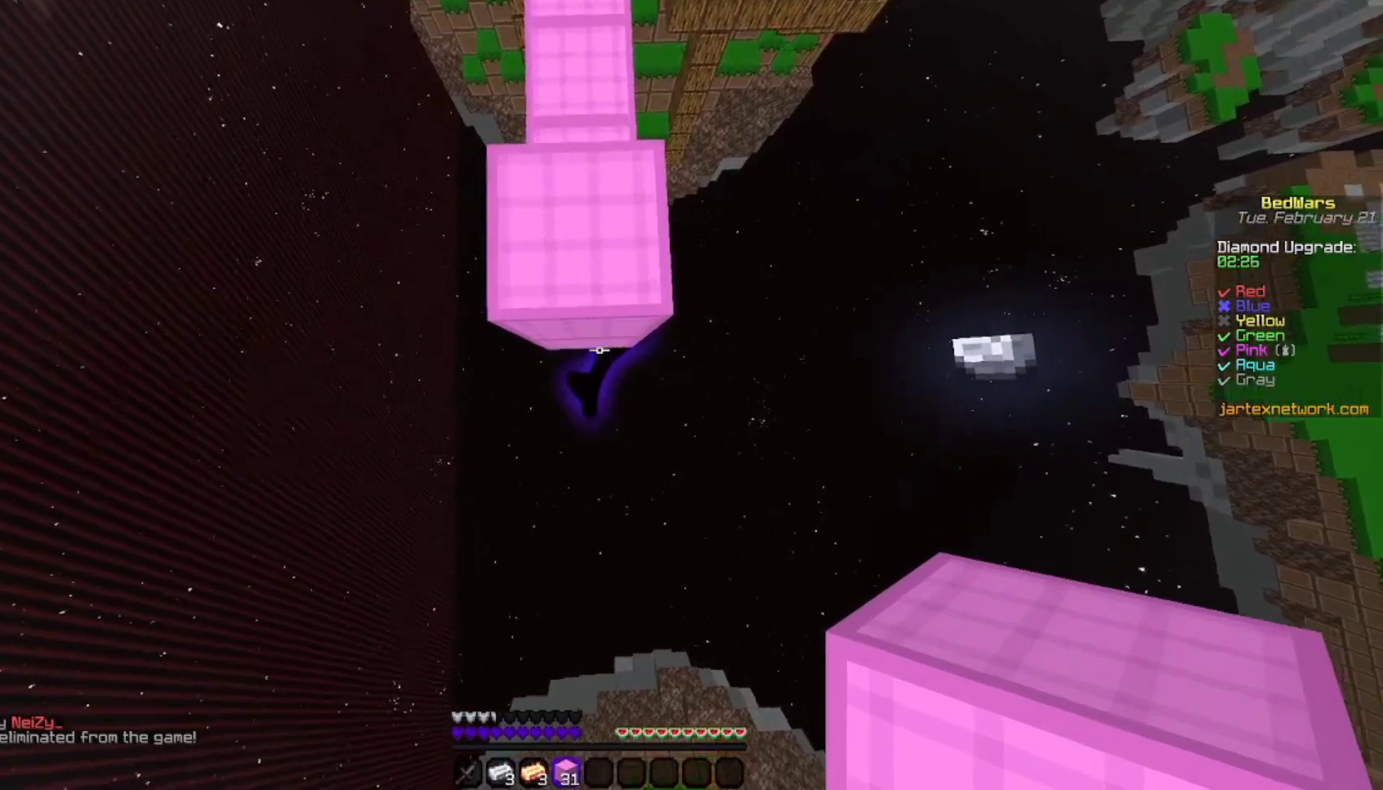
{"keys": ["s"], "mouse": [], "events": []}
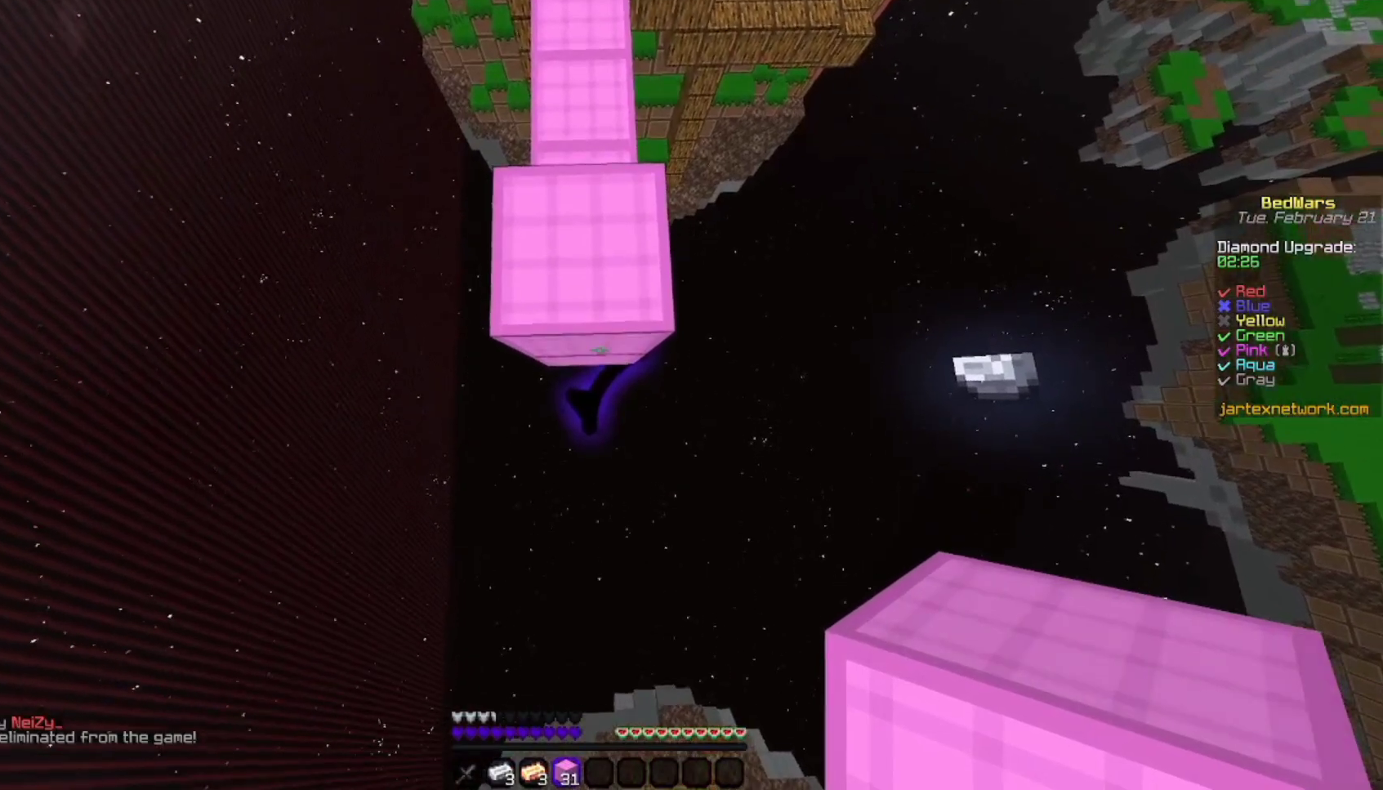
{"keys": ["s"], "mouse": [], "events": []}
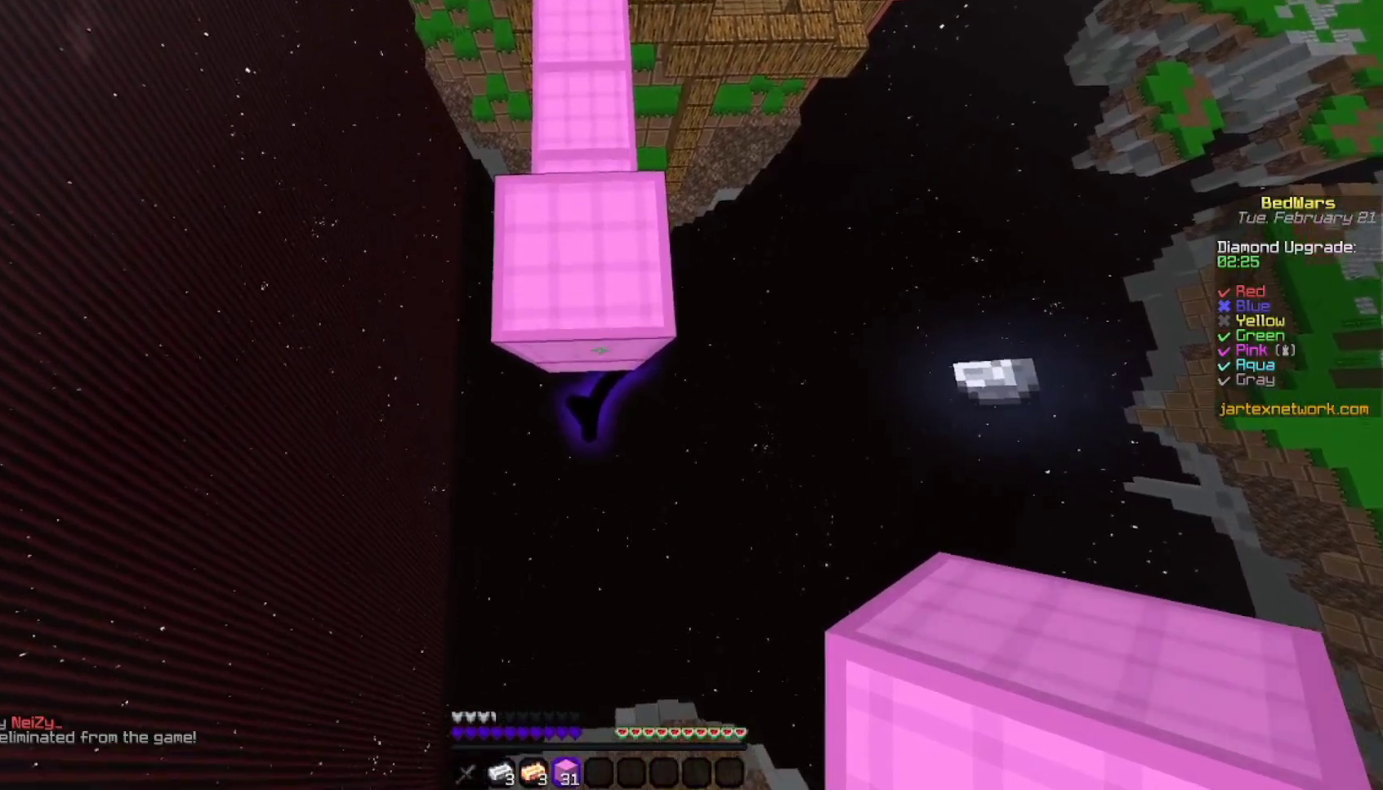
{"keys": ["s"], "mouse": [], "events": [[433, "mouse_right", "down"], [467, "mouse_right", "up"]]}
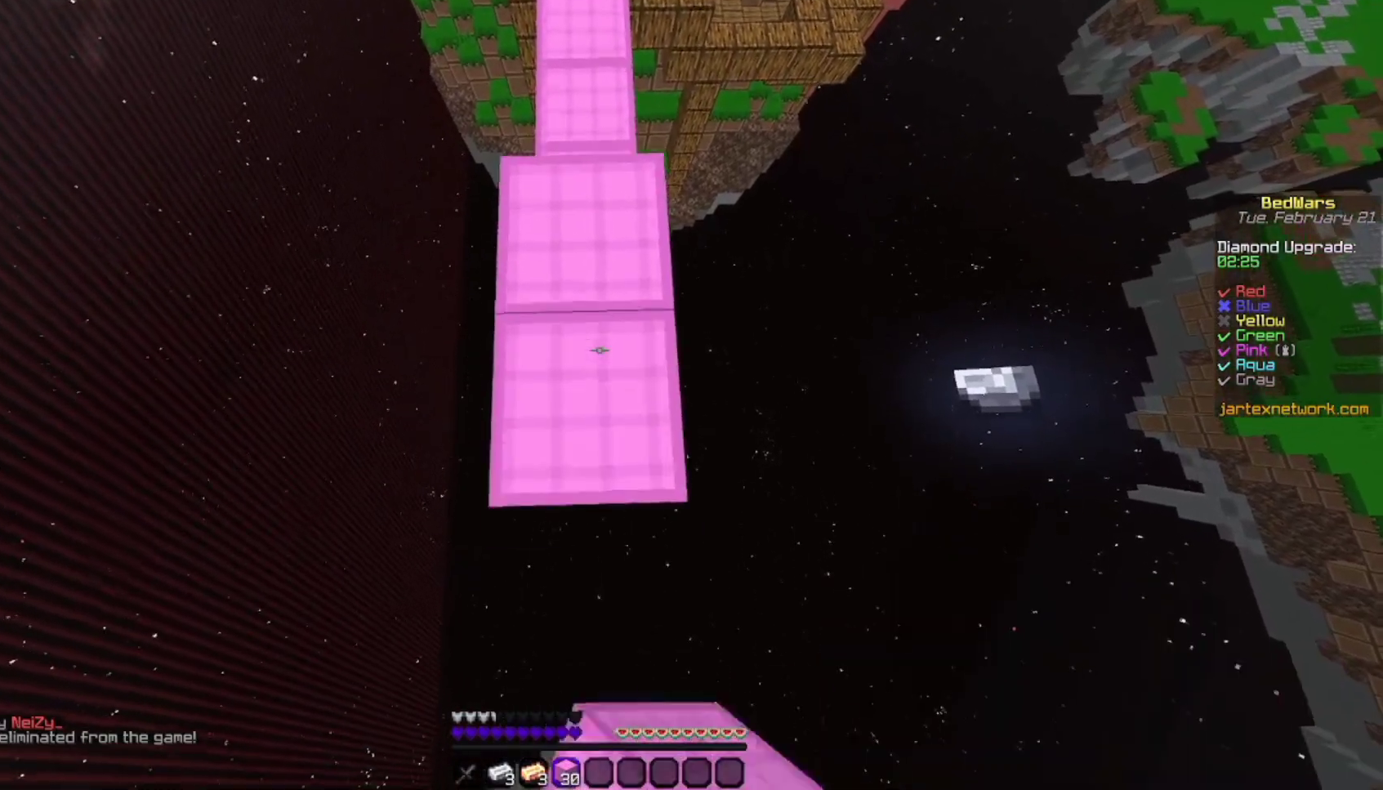
{"keys": ["s"], "mouse": [], "events": []}
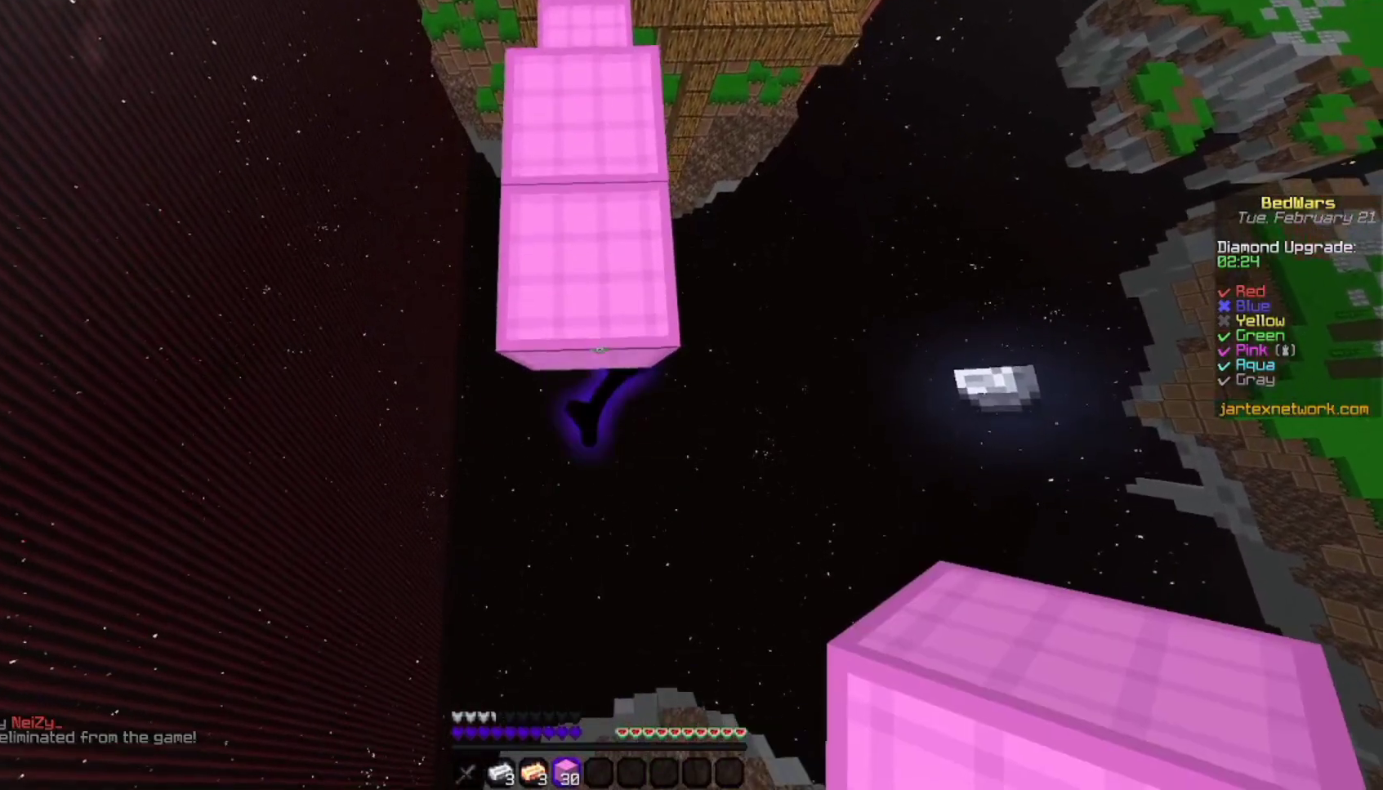
{"keys": ["s"], "mouse": [], "events": [[167, "mouse_right", "down"], [233, "mouse_right", "up"]]}
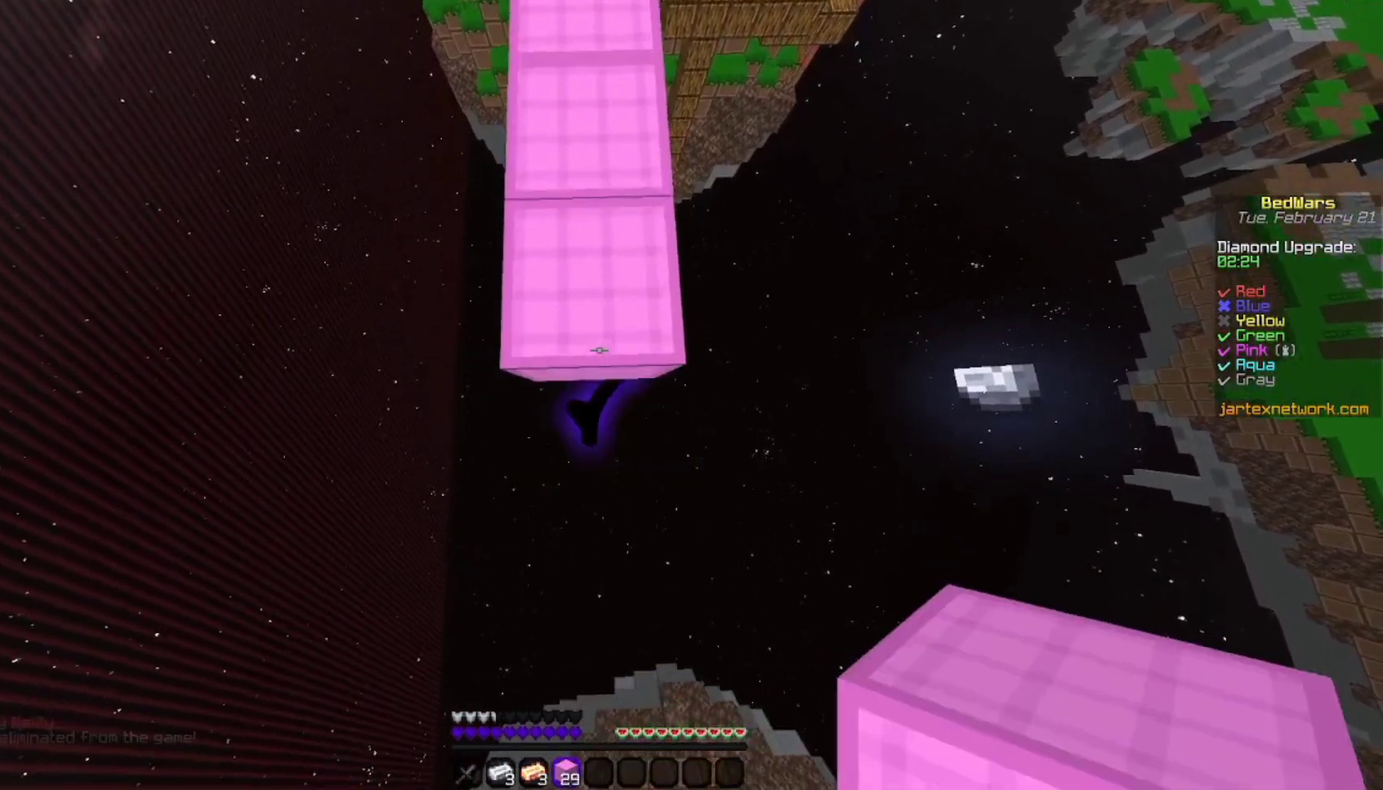
{"keys": ["s"], "mouse": [], "events": [[300, "mouse_right", "down"], [333, "mouse_right", "up"]]}
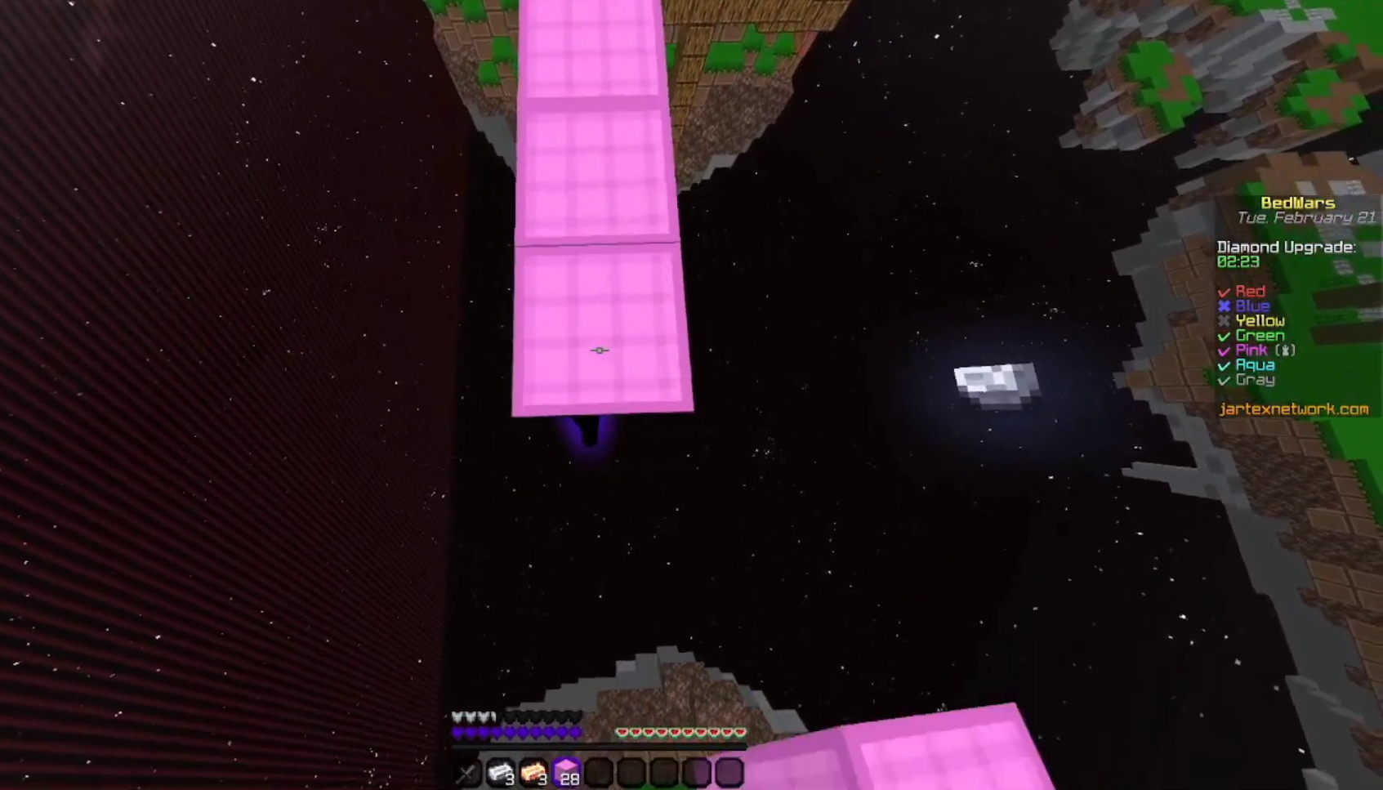
{"keys": ["s"], "mouse": [], "events": [[400, "mouse_right", "down"], [500, "mouse_right", "up"]]}
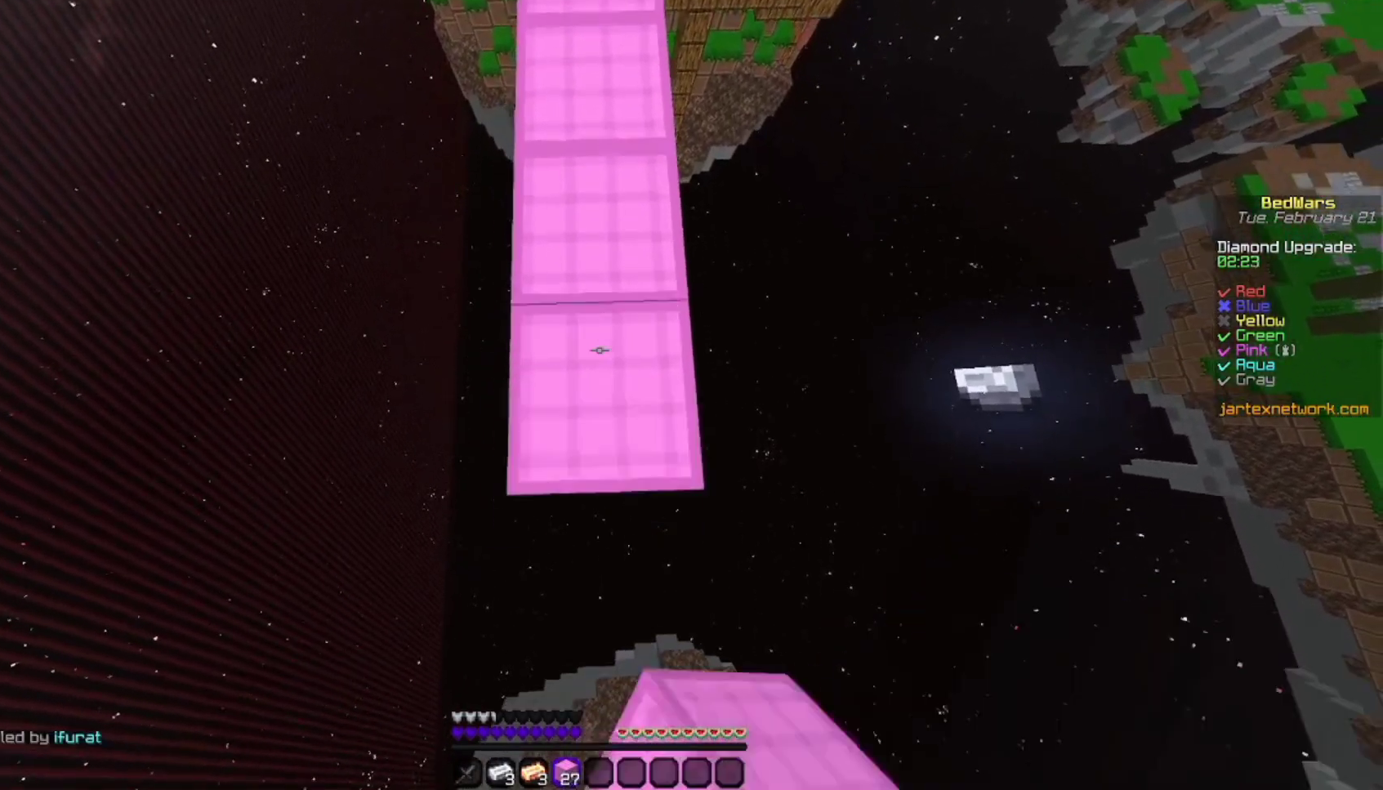
{"keys": ["s"], "mouse": [], "events": []}
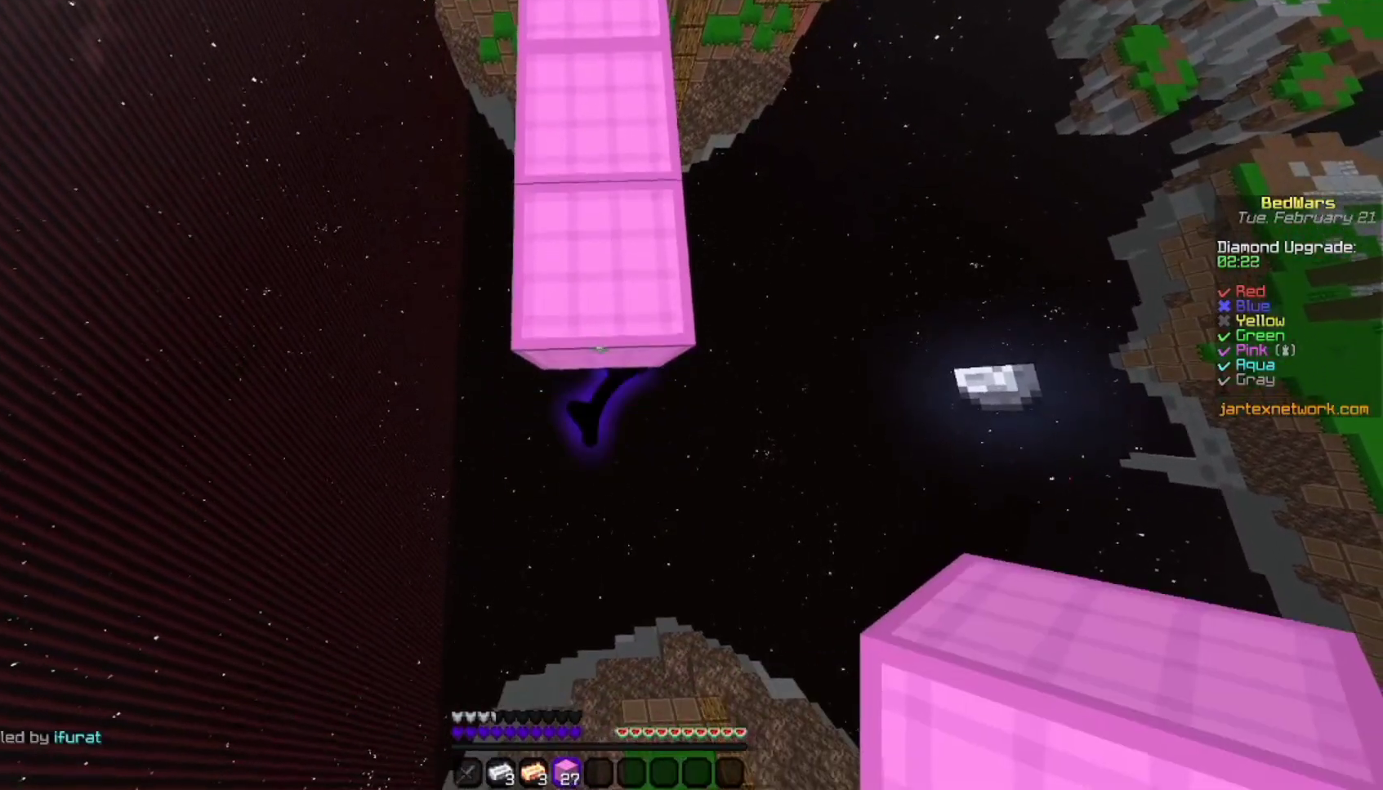
{"keys": ["s"], "mouse": [], "events": [[67, "mouse_right", "down"], [167, "mouse_right", "up"]]}
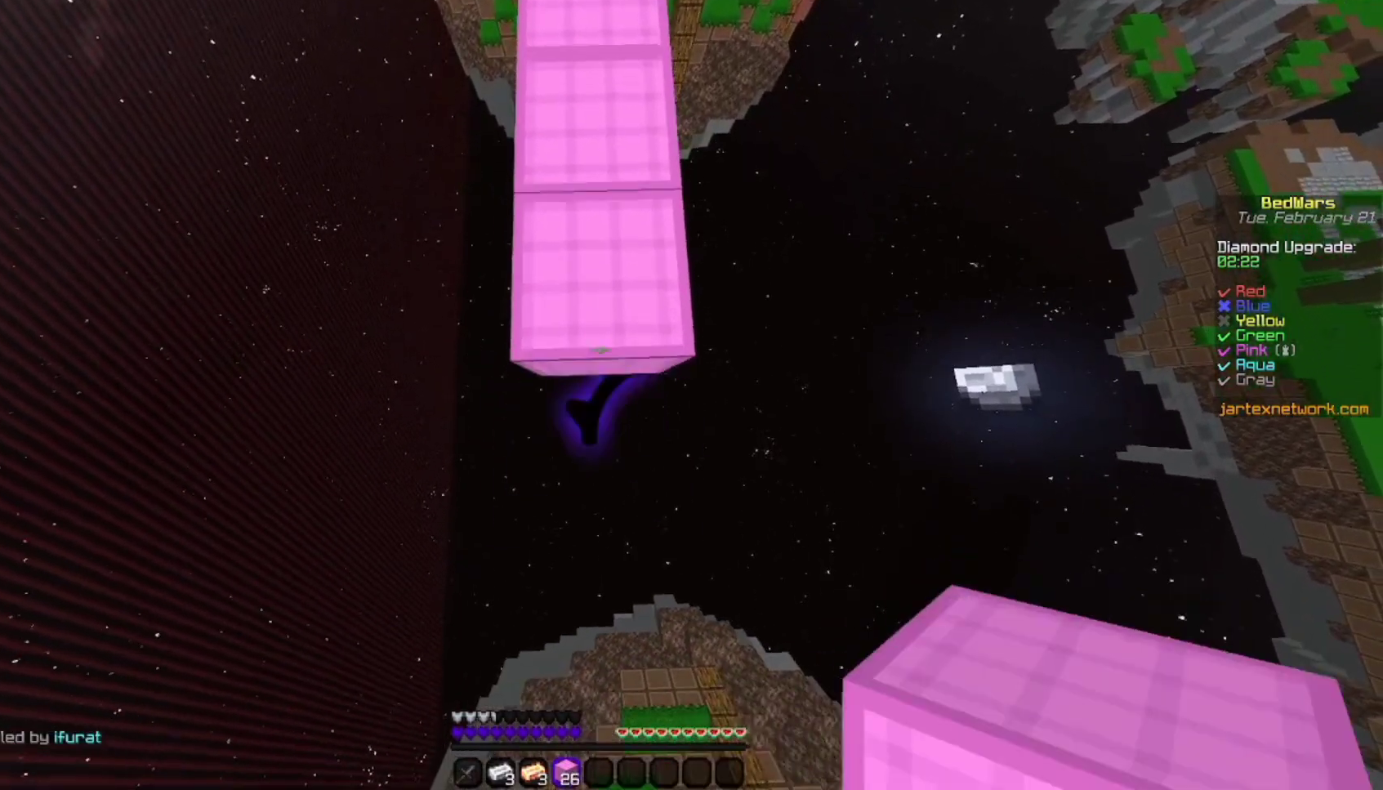
{"keys": ["s"], "mouse": [], "events": [[200, "mouse_right", "down"], [267, "mouse_right", "up"]]}
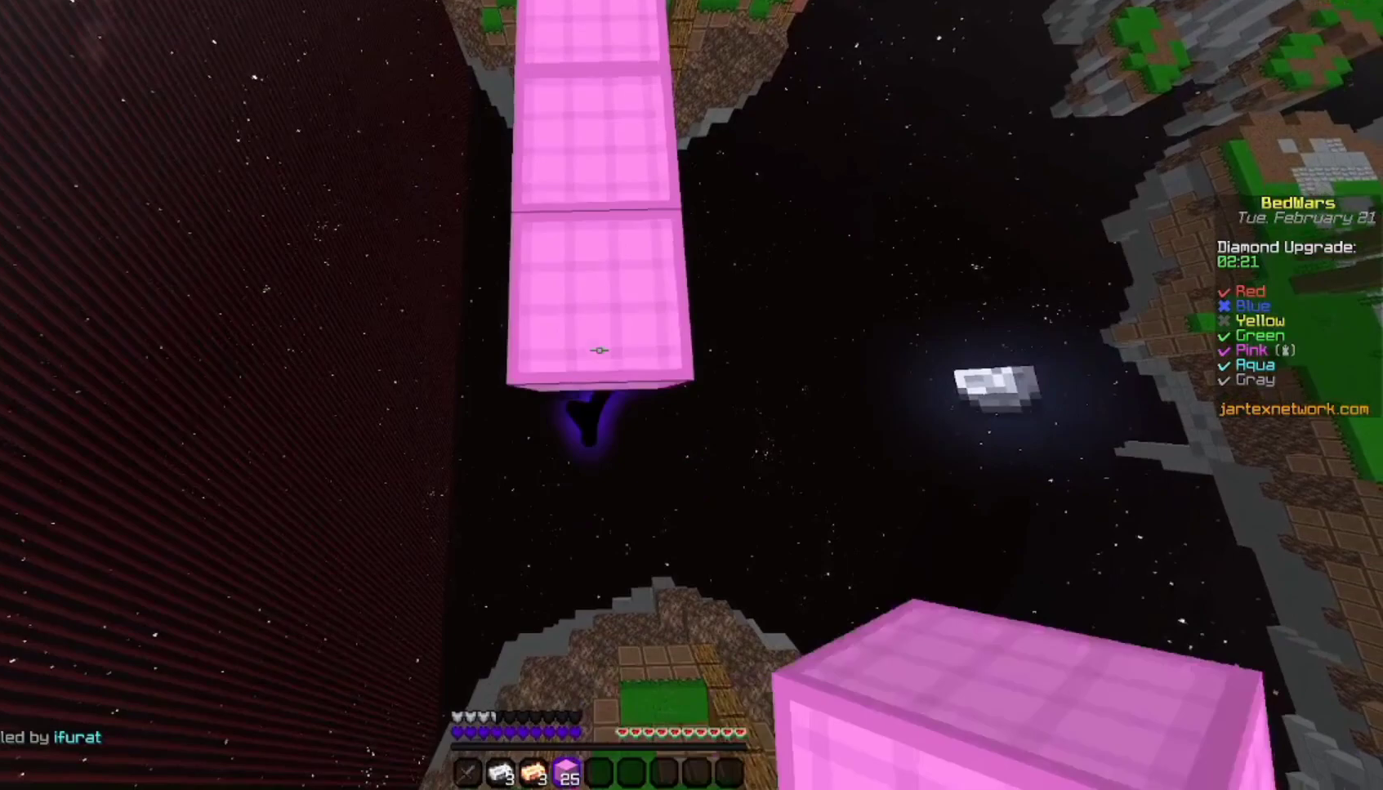
{"keys": ["s"], "mouse": [], "events": [[367, "mouse_right", "down"], [433, "mouse_right", "up"]]}
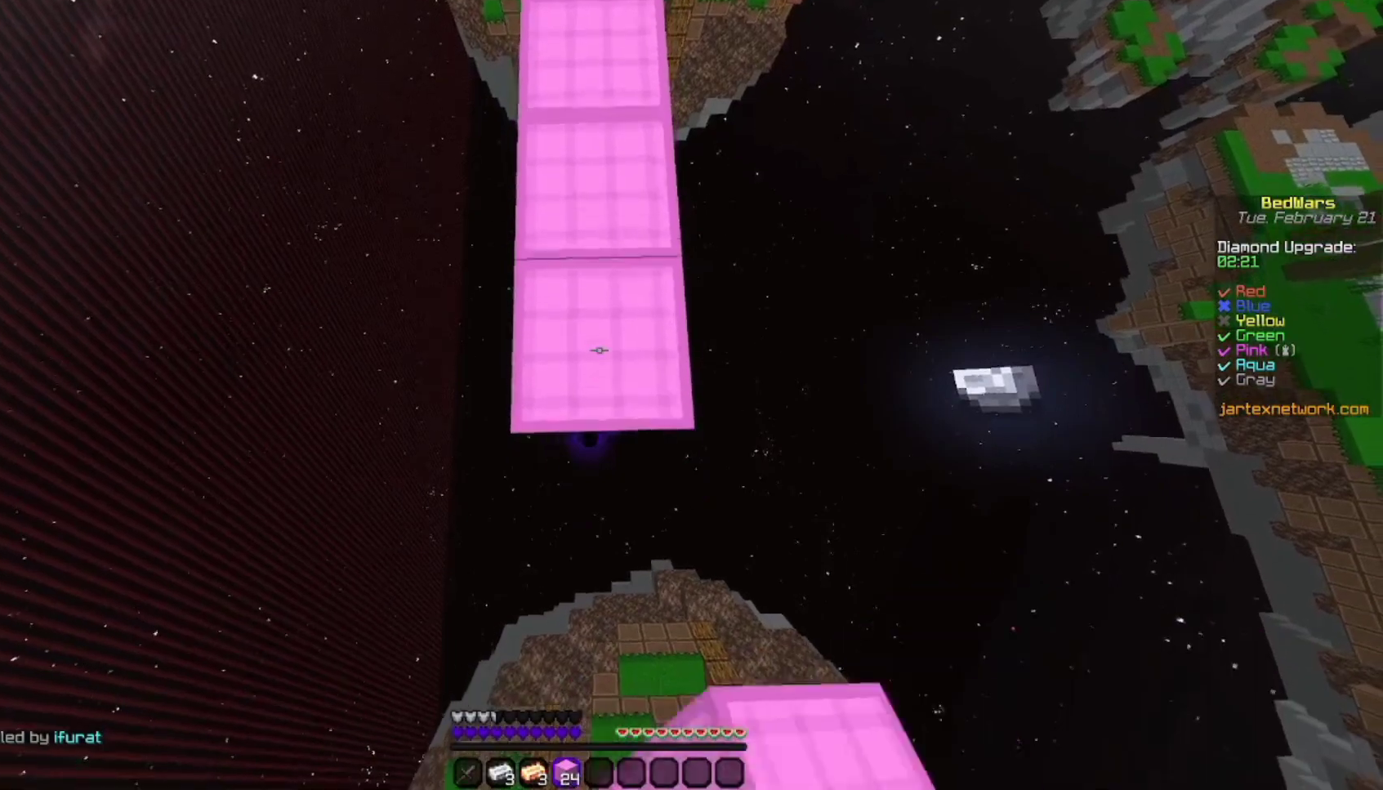
{"keys": ["s"], "mouse": [], "events": [[367, "mouse_right", "down"], [500, "mouse_right", "up"]]}
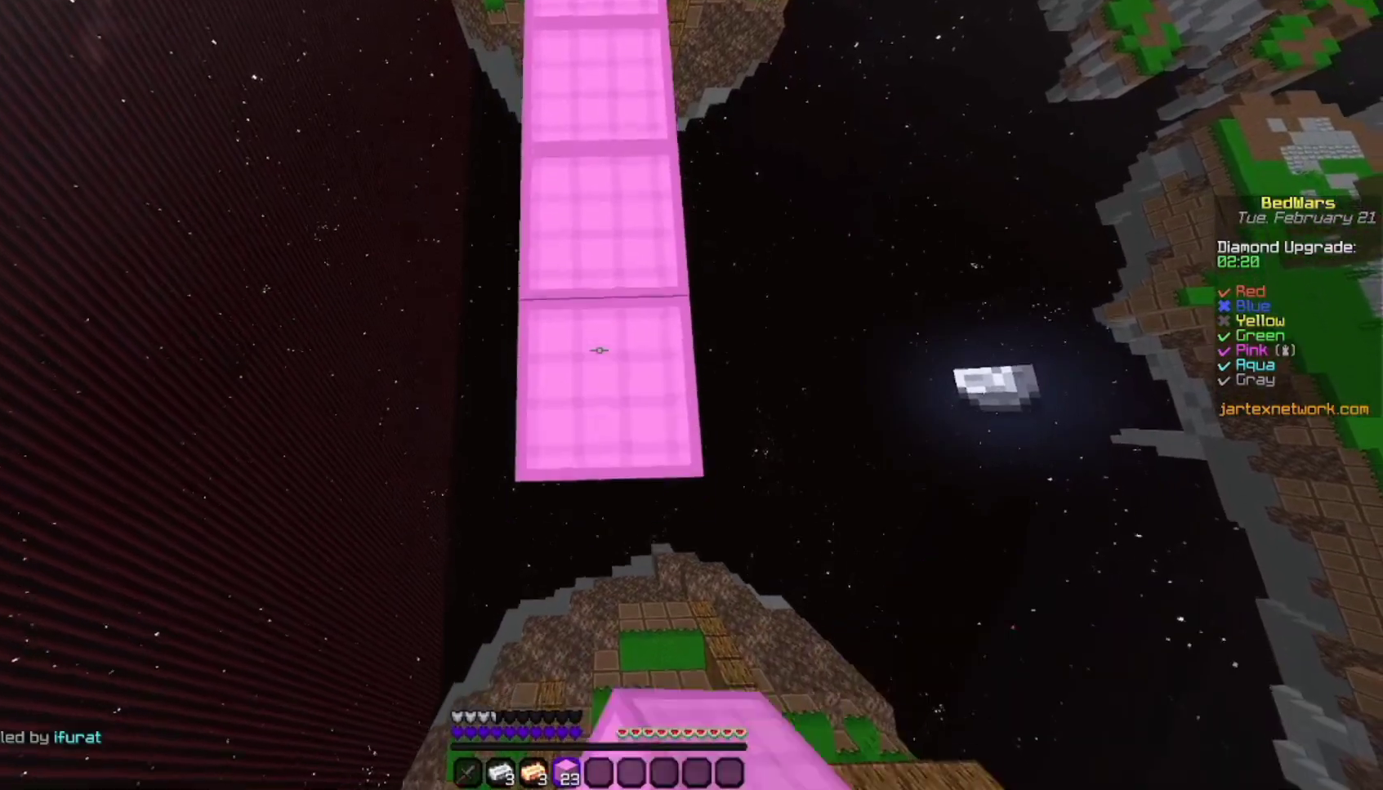
{"keys": ["s"], "mouse": [], "events": []}
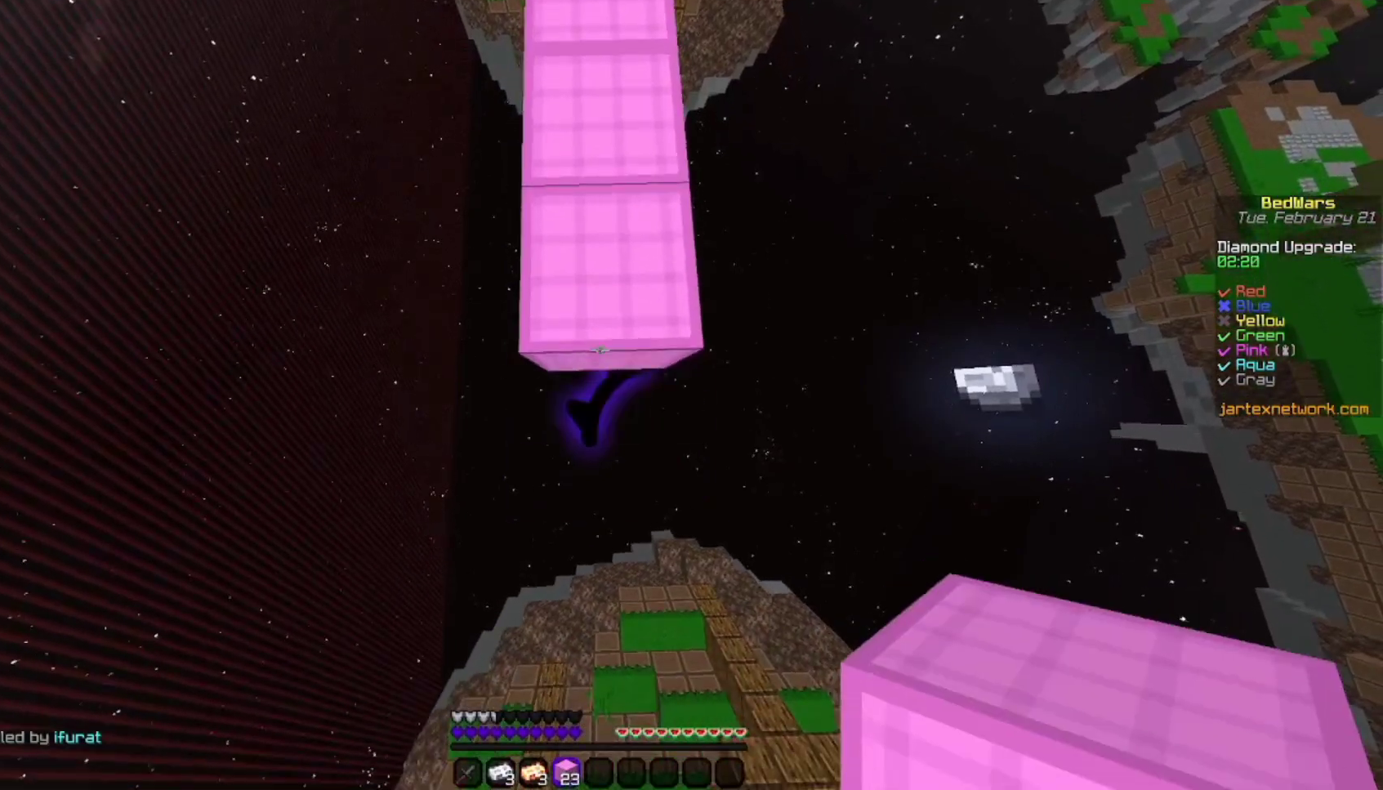
{"keys": ["s"], "mouse": [], "events": [[33, "mouse_right", "down"], [100, "mouse_right", "up"]]}
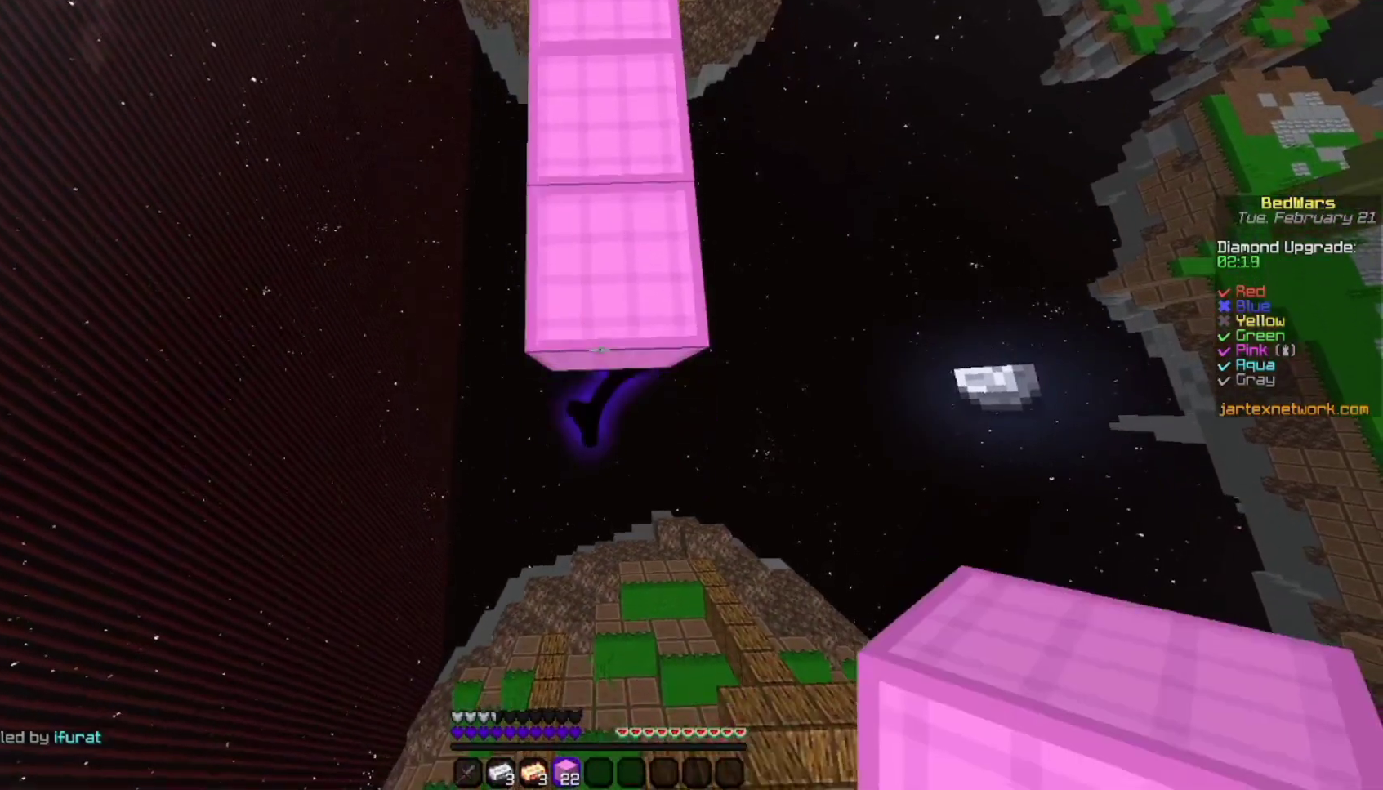
{"keys": ["s"], "mouse": [], "events": [[67, "mouse_right", "down"], [200, "mouse_right", "up"]]}